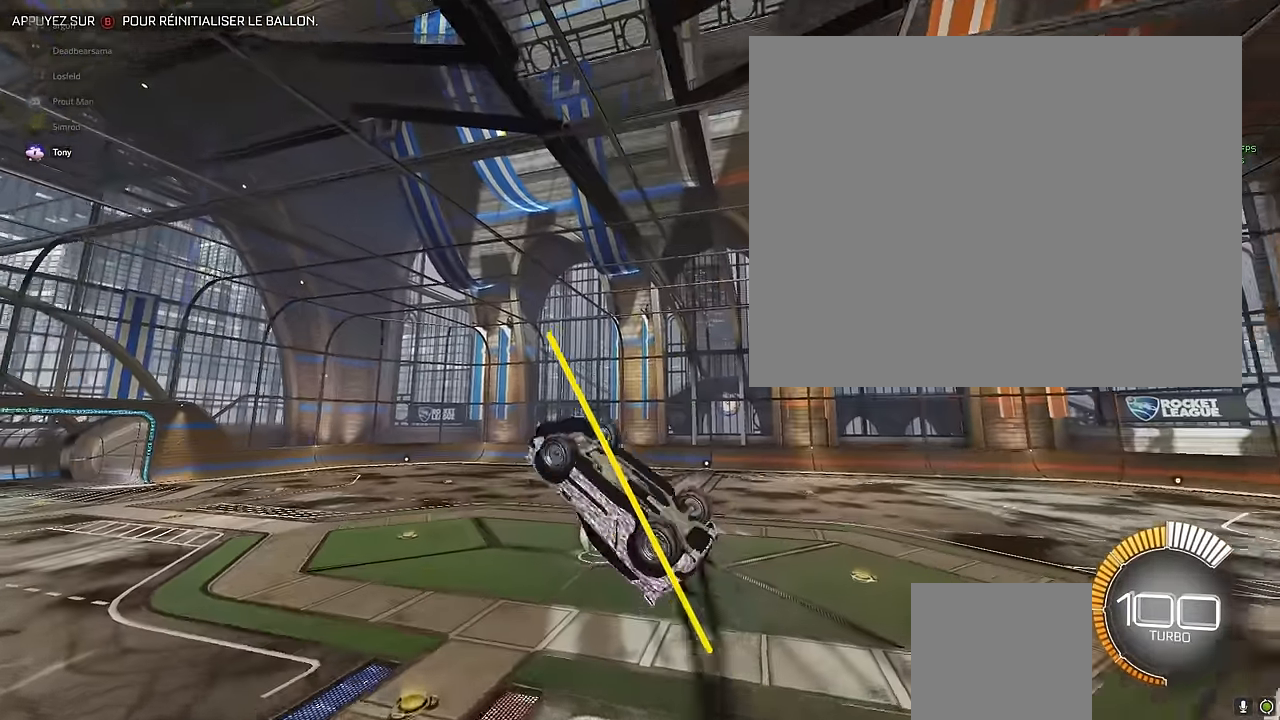
Gameplay with a controller (Xbox layout); each line is a JSON object with the inputs held at the frame after it. "events" lists button and stick changes between this image and that frame as [ms after this image, input, new state], when the widget could be followed in between. Not read: DPAD_DOWN DPAD_LEFT DPAD_RIGHT DPAD_UP L3 R3 SELECT START right_stick.
{"buttons": ["X", "L1", "R2"], "left_stick": "down", "events": []}
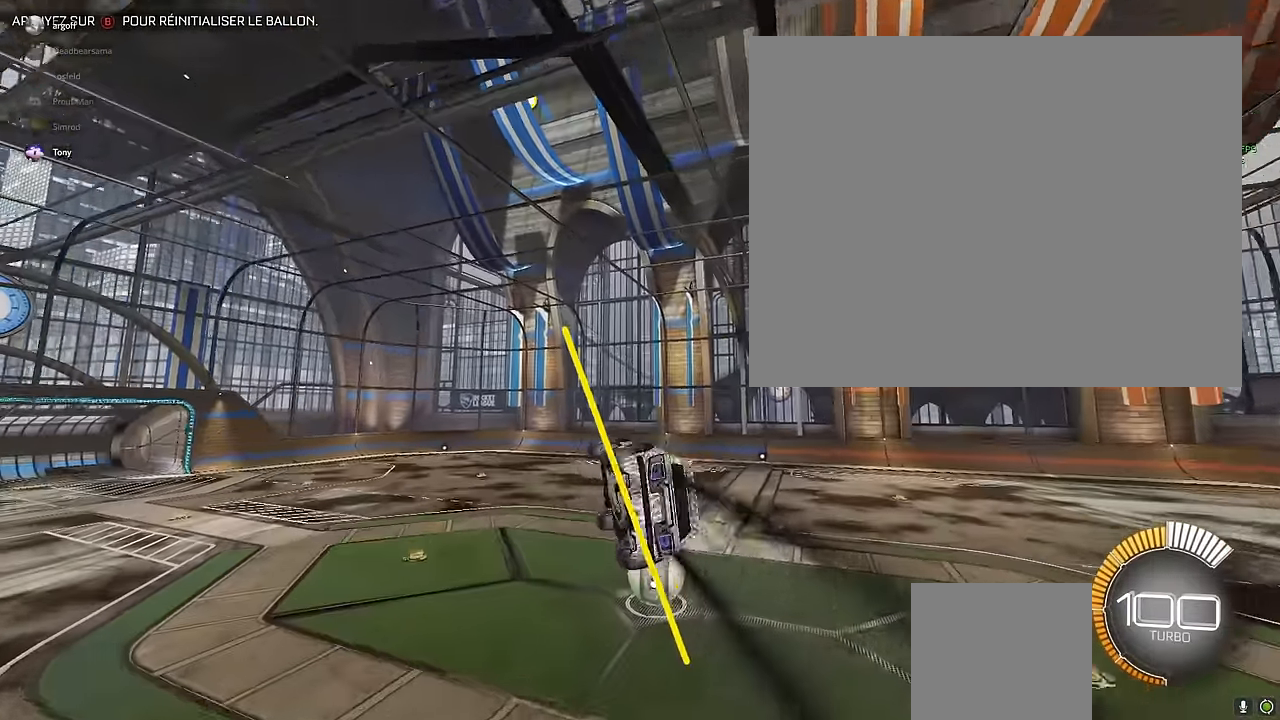
{"buttons": ["X", "L1", "R2"], "left_stick": "down", "events": []}
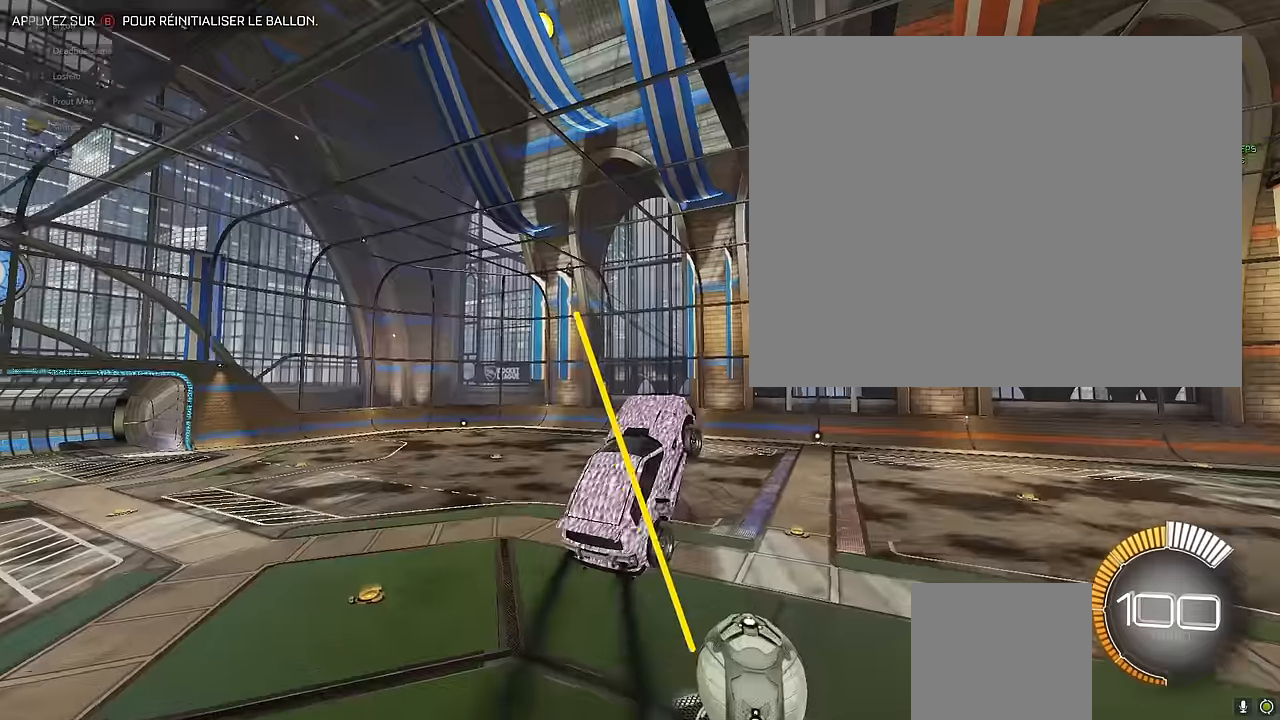
{"buttons": ["X", "L1", "R2"], "left_stick": "down", "events": []}
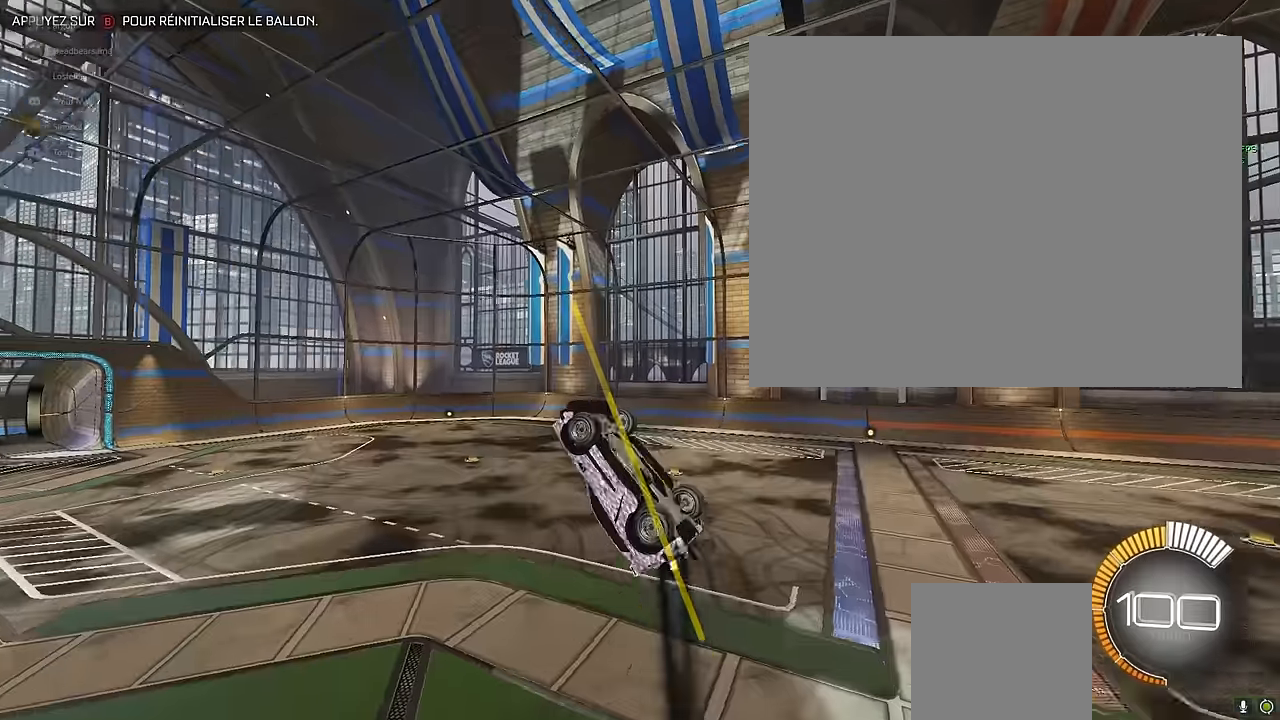
{"buttons": ["X", "L1", "R2"], "left_stick": "down", "events": []}
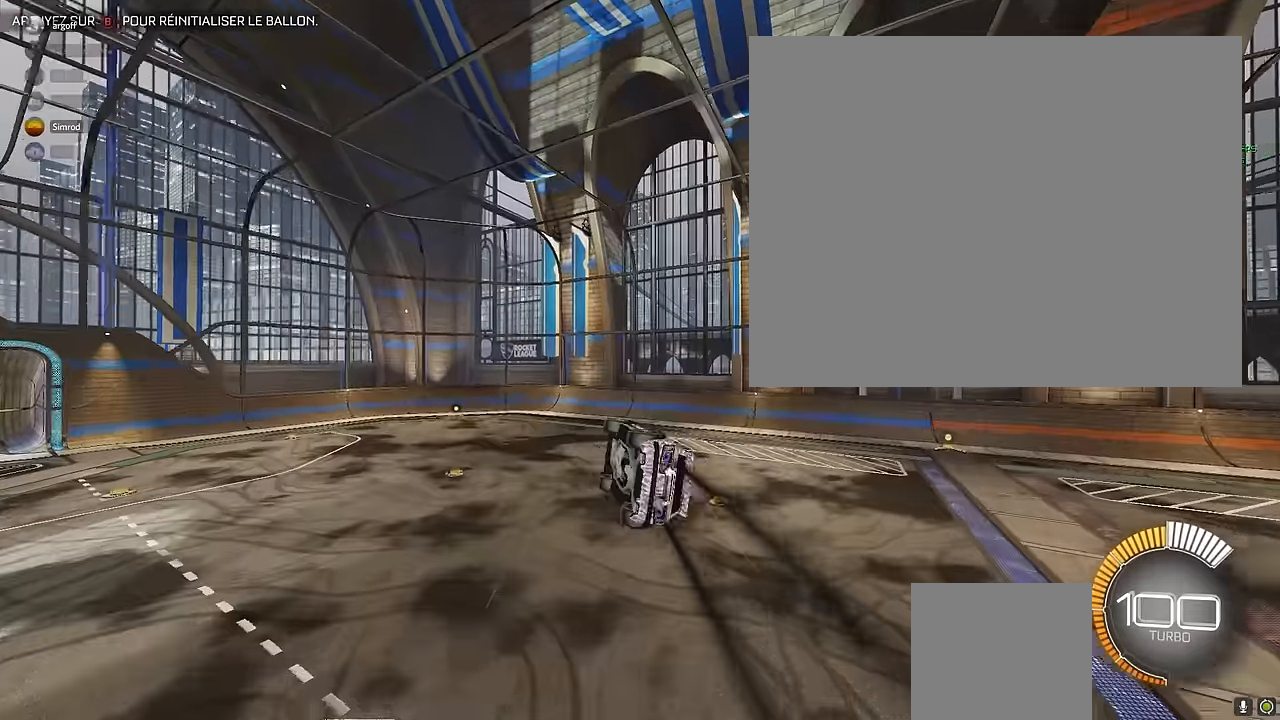
{"buttons": ["X", "L1", "R2"], "left_stick": "down", "events": []}
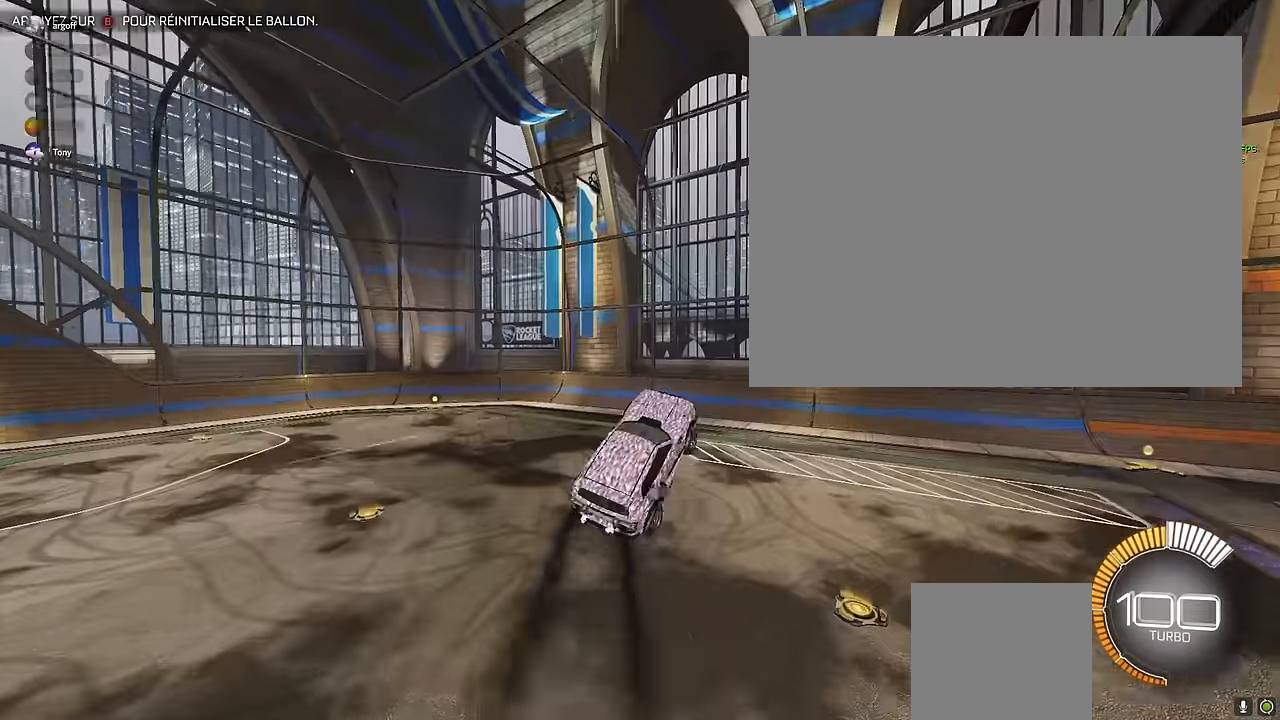
{"buttons": ["R1", "R2"], "left_stick": "down", "events": [[166, "L1", "up"], [166, "X", "up"], [375, "R1", "down"]]}
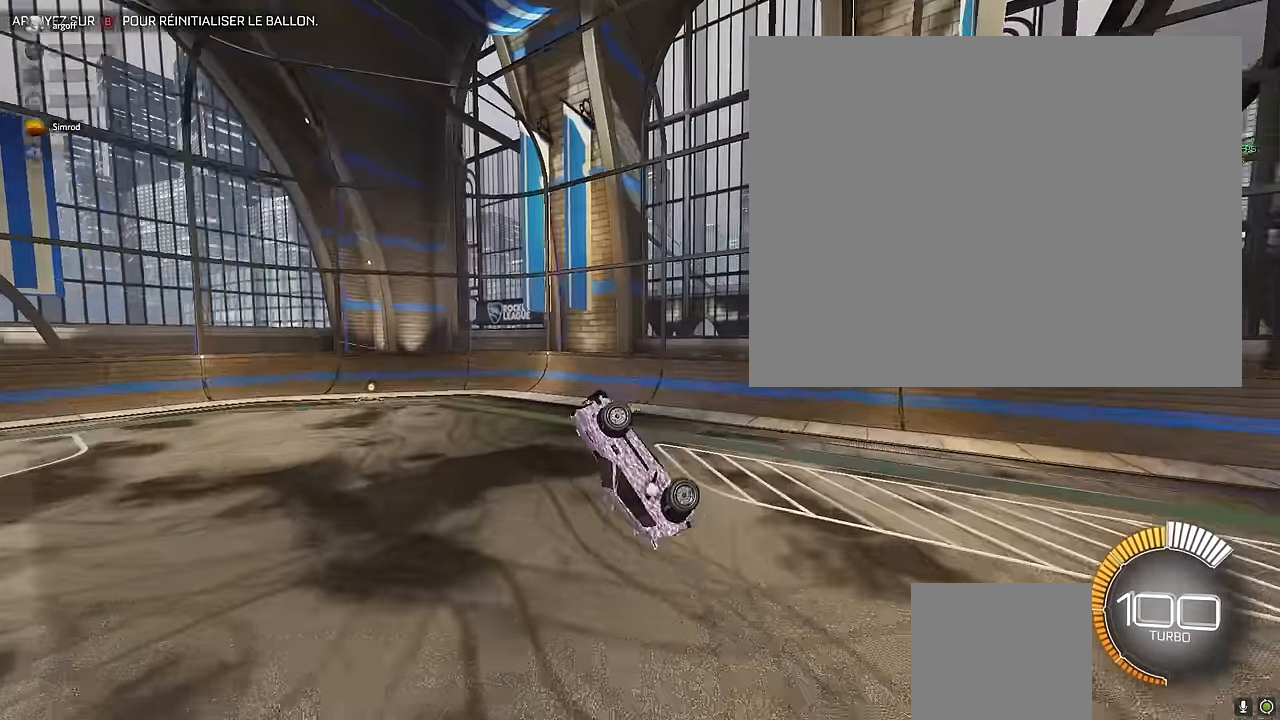
{"buttons": ["R1", "R2"], "left_stick": "up", "events": [[41, "left_stick", "center"], [291, "left_stick", "up"]]}
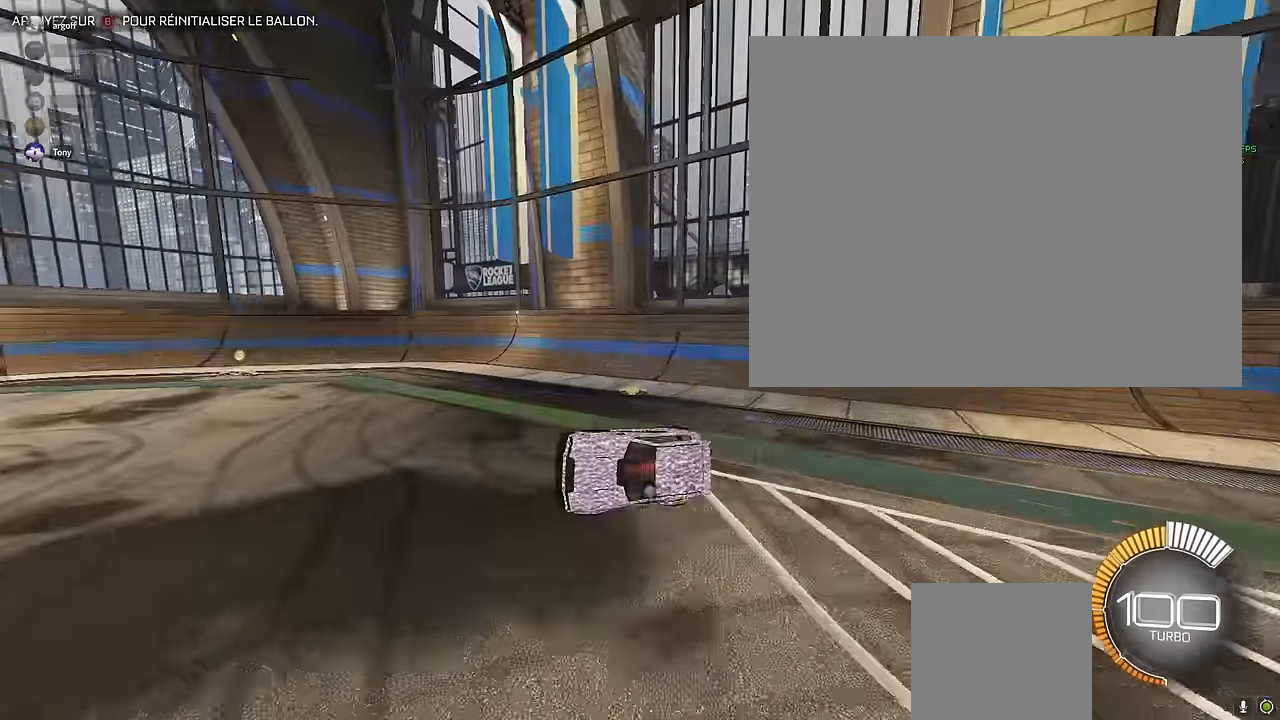
{"buttons": ["R2"], "left_stick": "center", "events": [[125, "R1", "up"], [250, "left_stick", "center"]]}
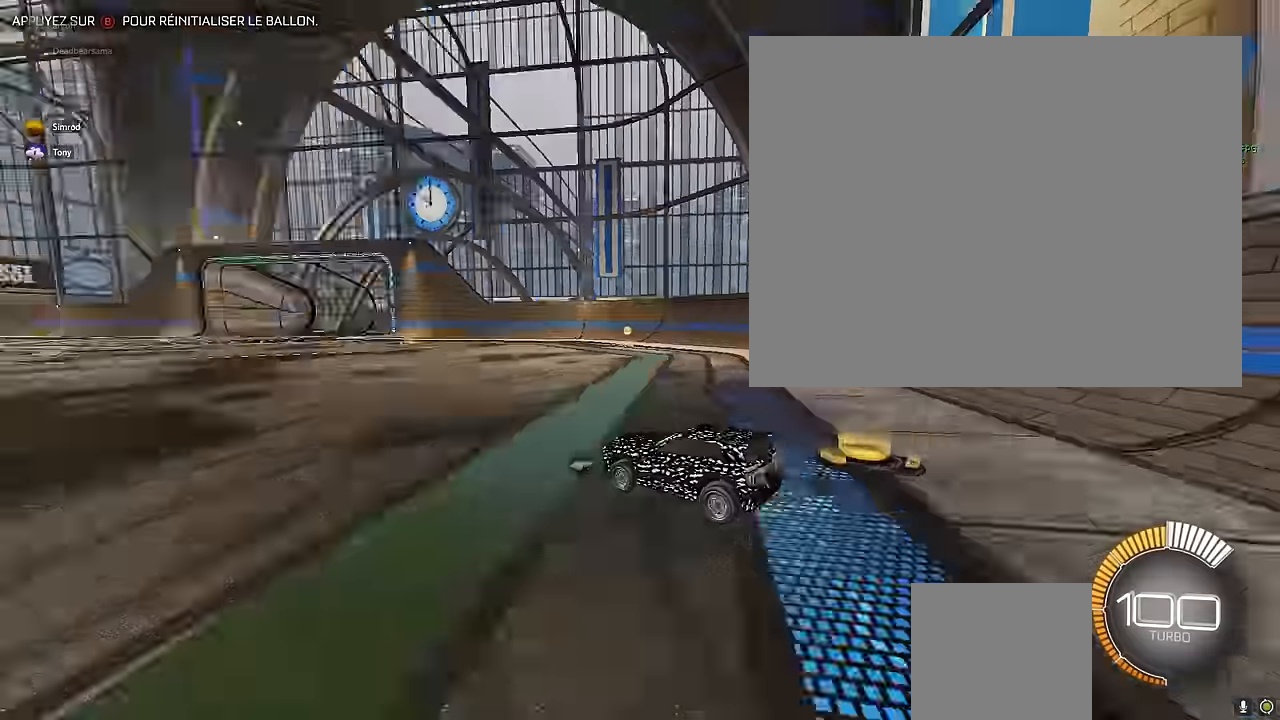
{"buttons": ["R2"], "left_stick": "center", "events": []}
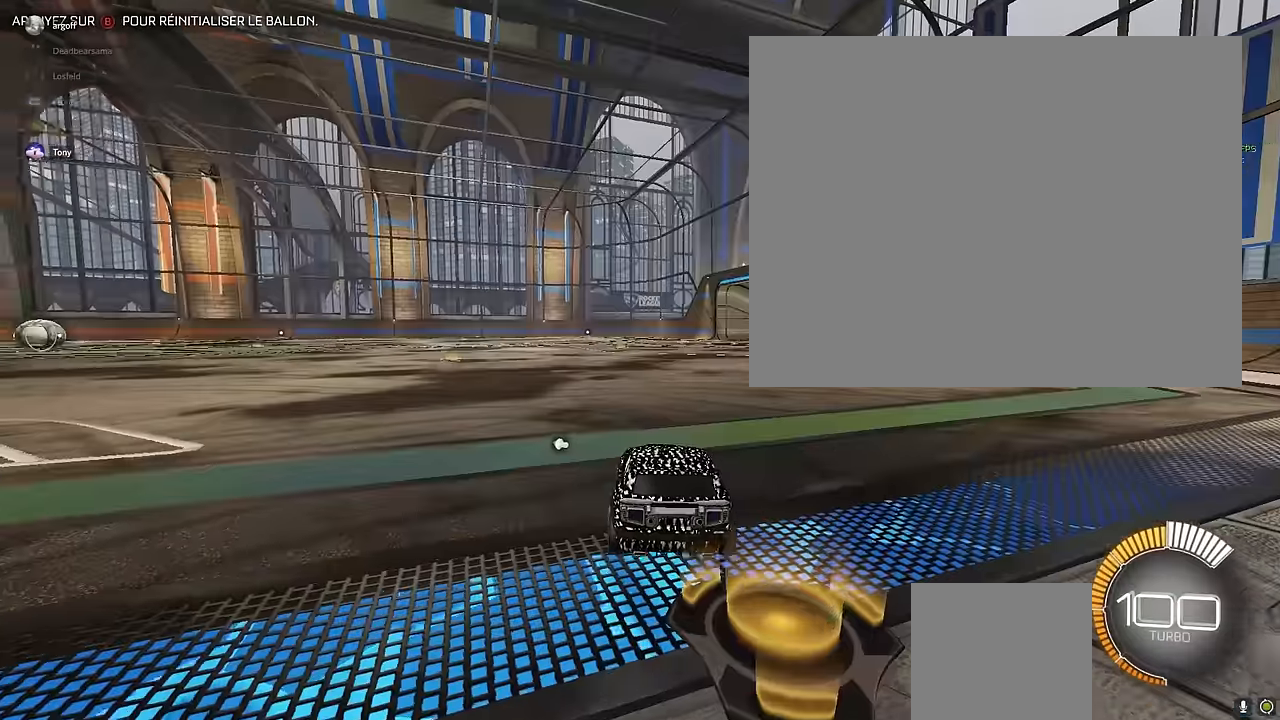
{"buttons": ["R2"], "left_stick": "left", "events": [[166, "left_stick", "left"]]}
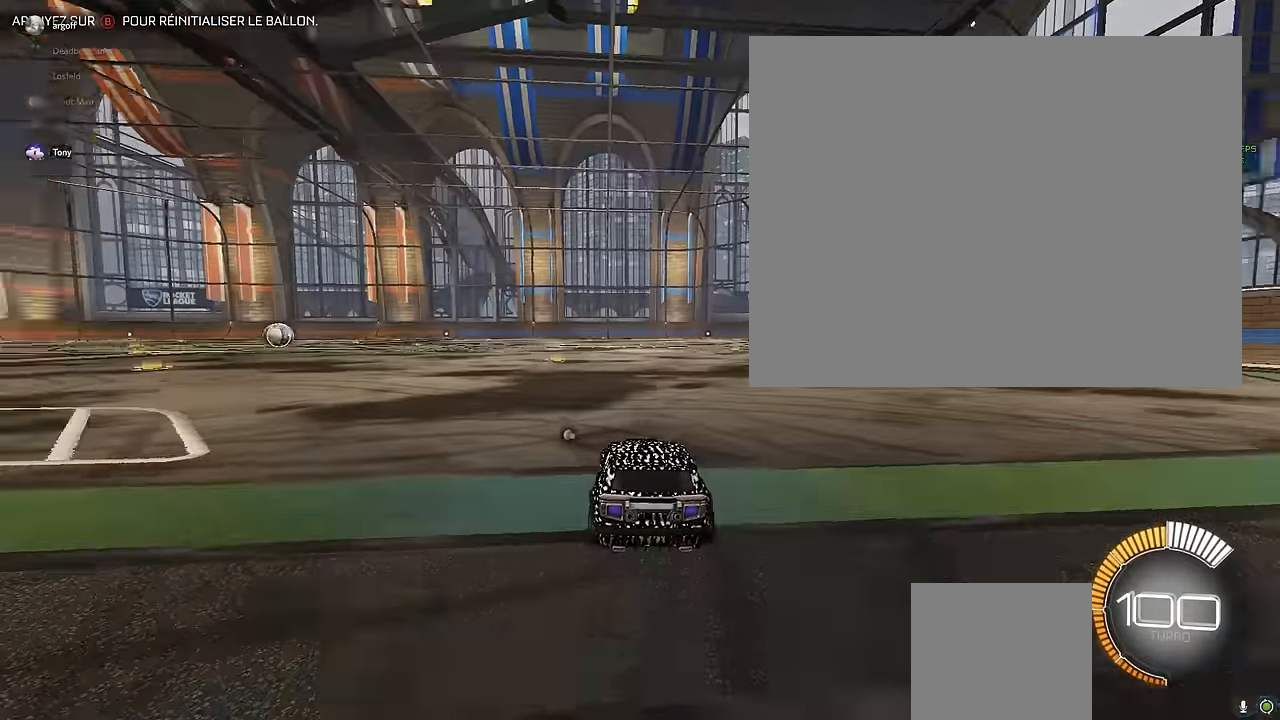
{"buttons": ["R2"], "left_stick": "left", "events": []}
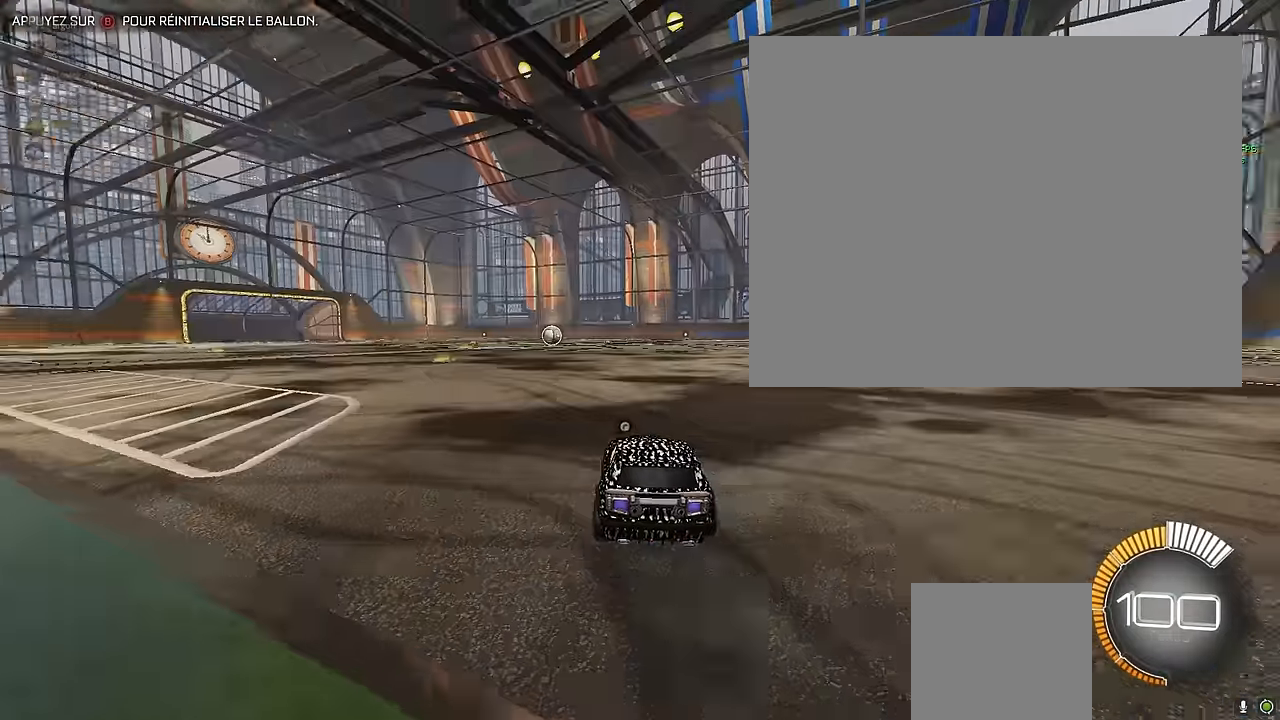
{"buttons": ["R2"], "left_stick": "center", "events": [[208, "left_stick", "center"]]}
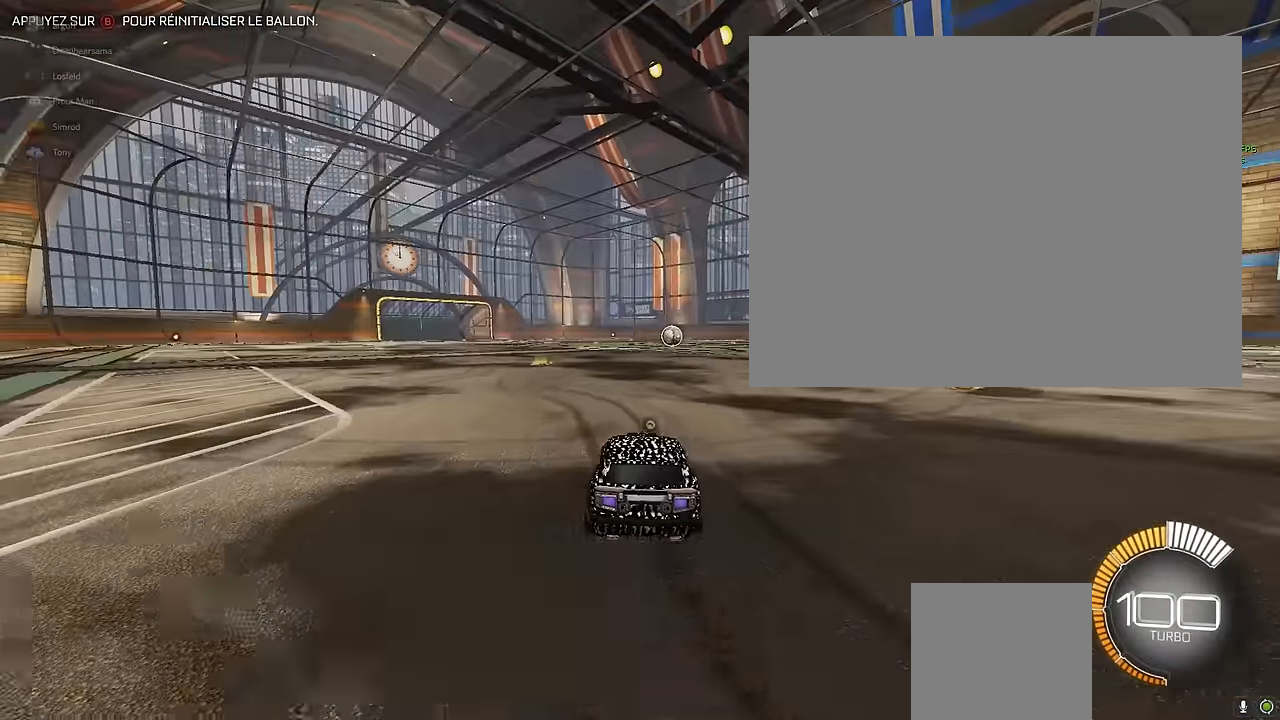
{"buttons": ["R2"], "left_stick": "center", "events": []}
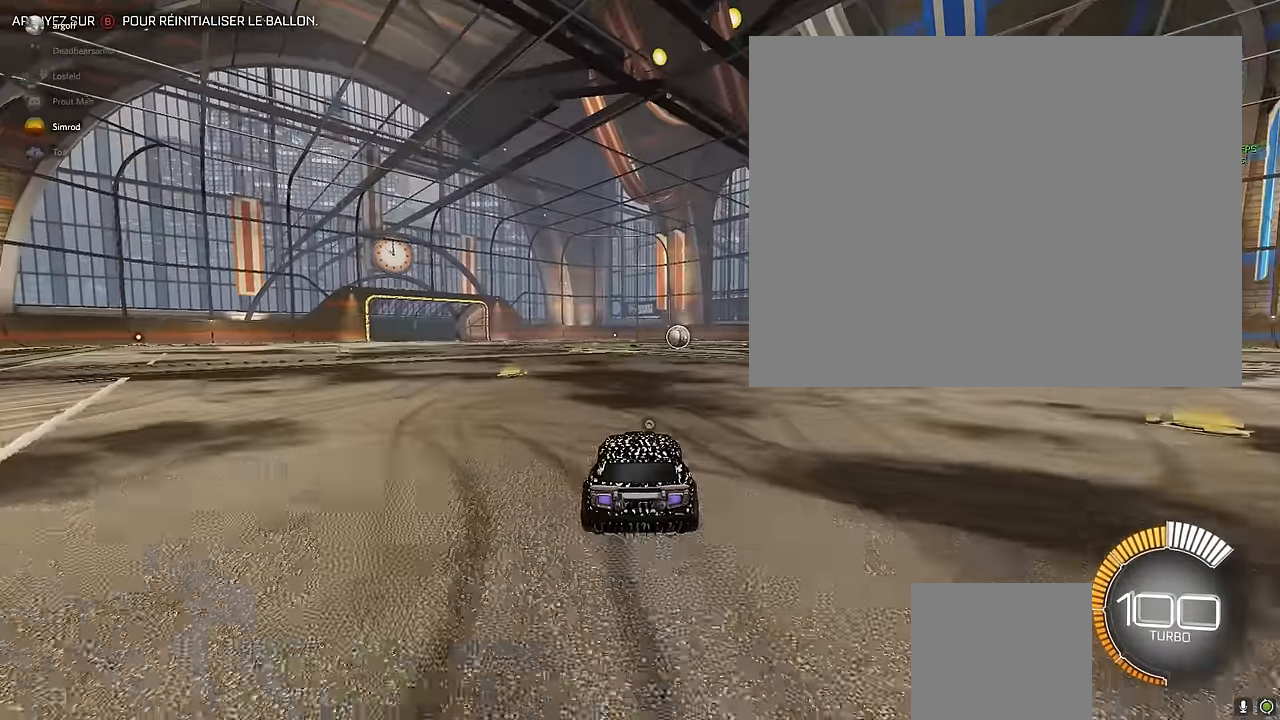
{"buttons": ["R2"], "left_stick": "up-left", "events": [[41, "A", "down"], [166, "A", "up"], [250, "left_stick", "up-left"], [291, "A", "down"], [500, "A", "up"]]}
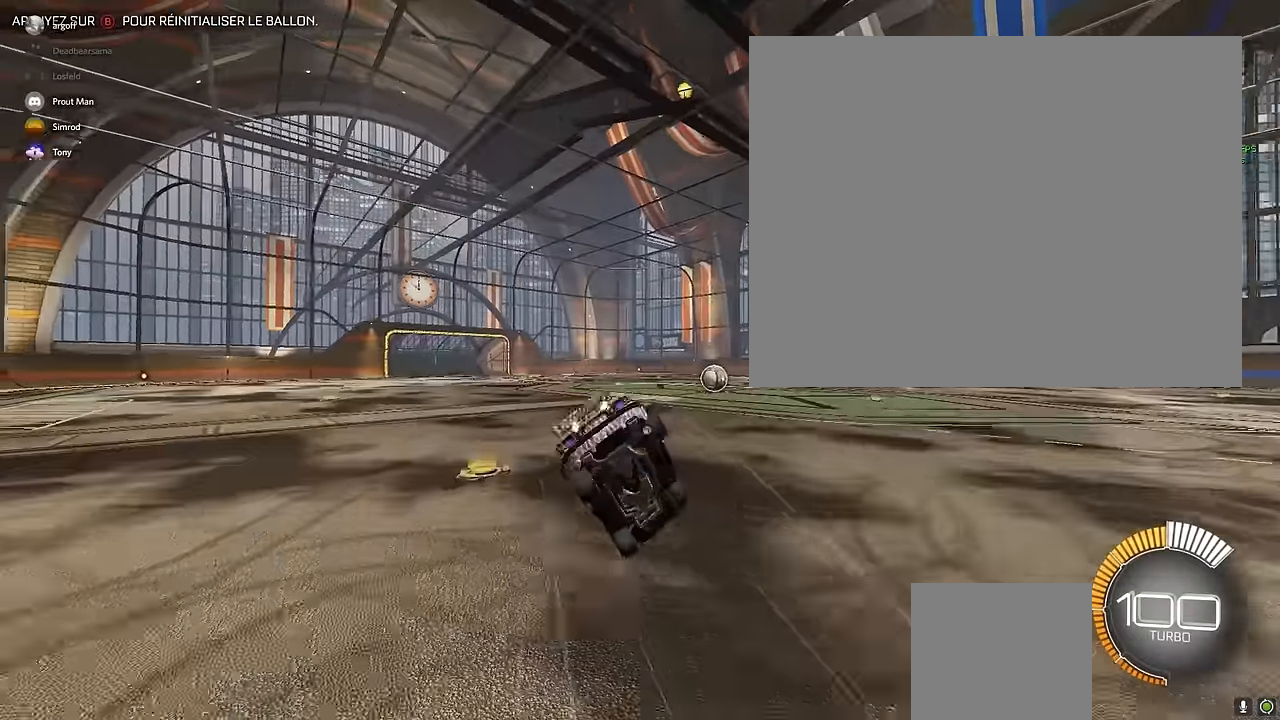
{"buttons": ["R2"], "left_stick": "center", "events": [[166, "left_stick", "center"]]}
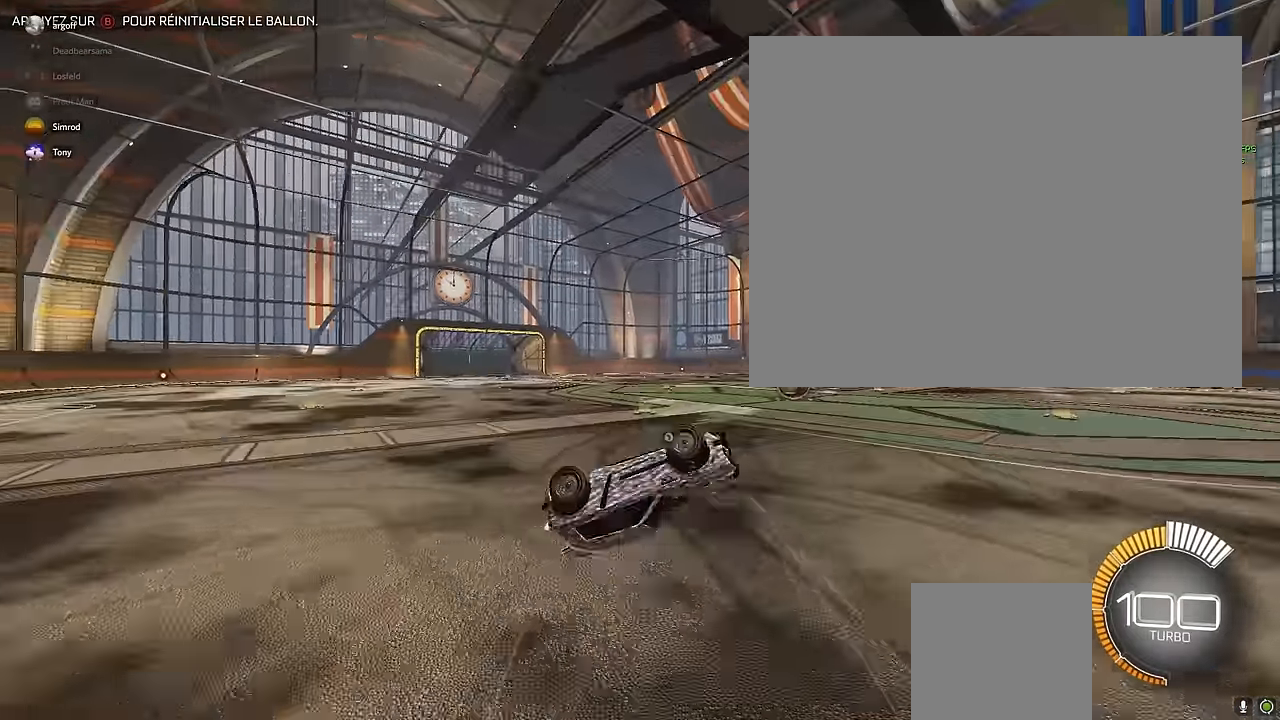
{"buttons": ["R2"], "left_stick": "center", "events": []}
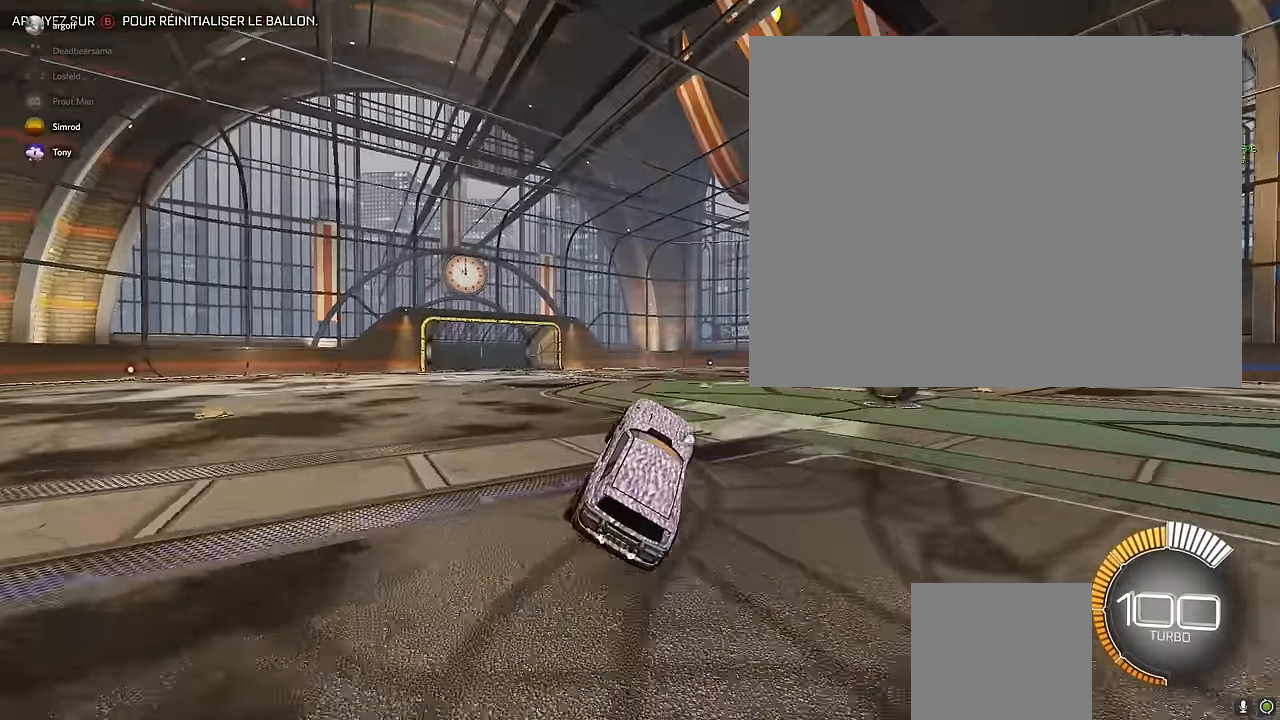
{"buttons": ["L2"], "left_stick": "center", "events": [[375, "L2", "down"], [458, "R2", "up"]]}
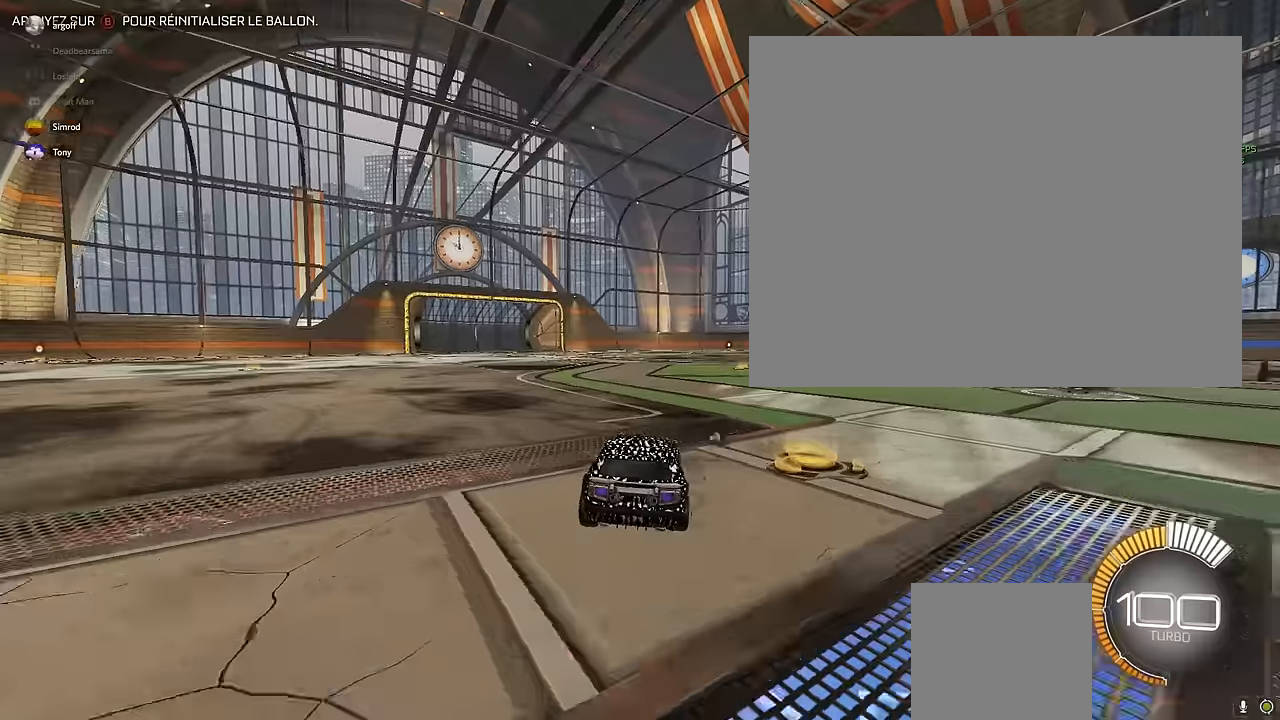
{"buttons": [], "left_stick": "center", "events": [[458, "L2", "up"]]}
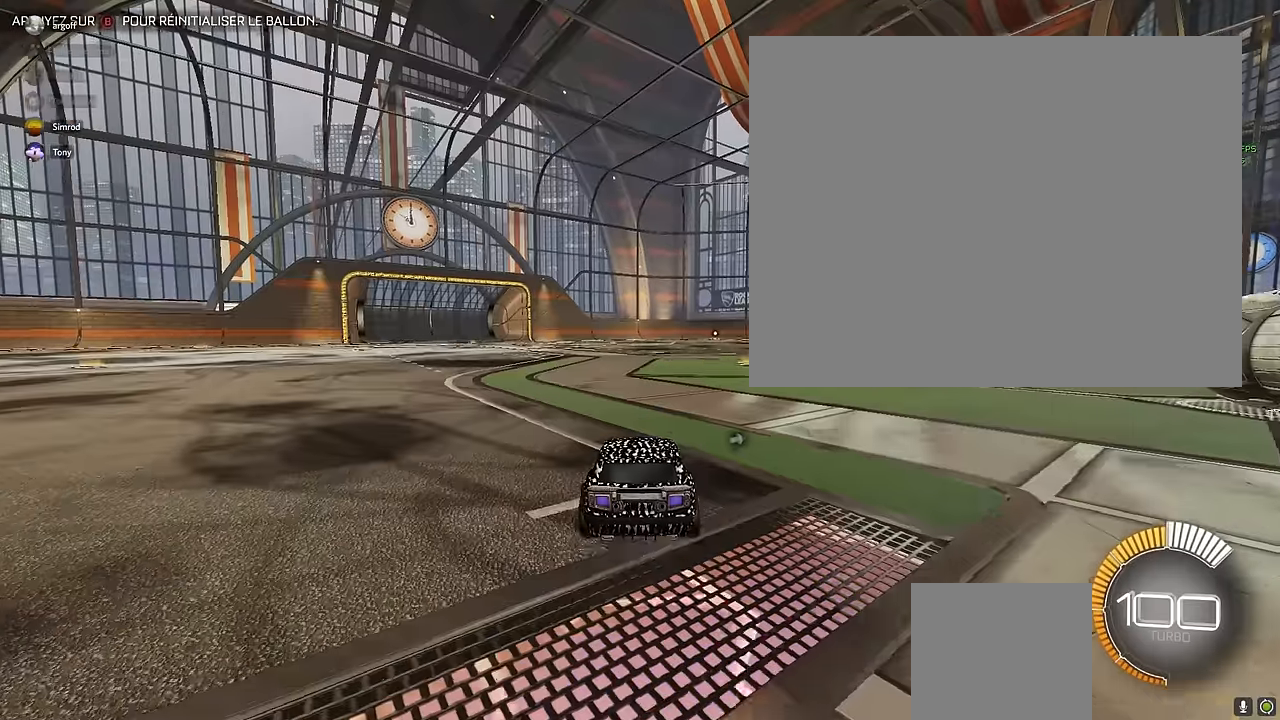
{"buttons": [], "left_stick": "center", "events": []}
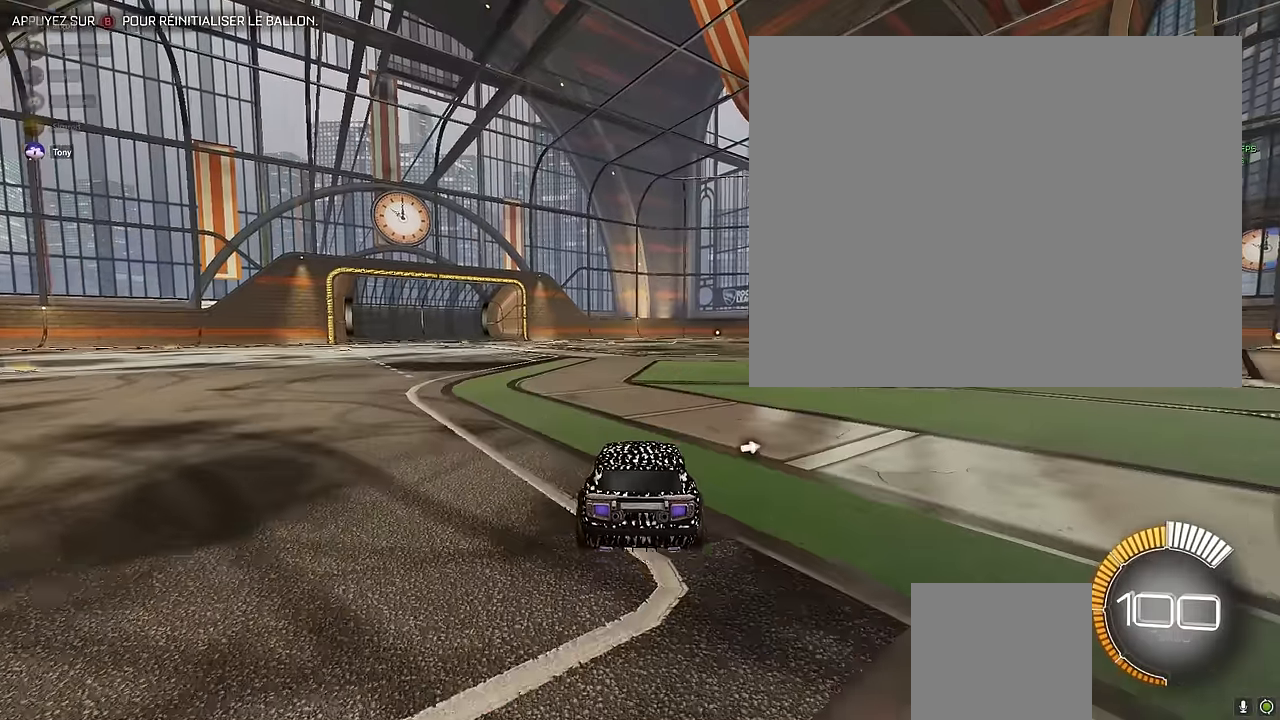
{"buttons": [], "left_stick": "center", "events": []}
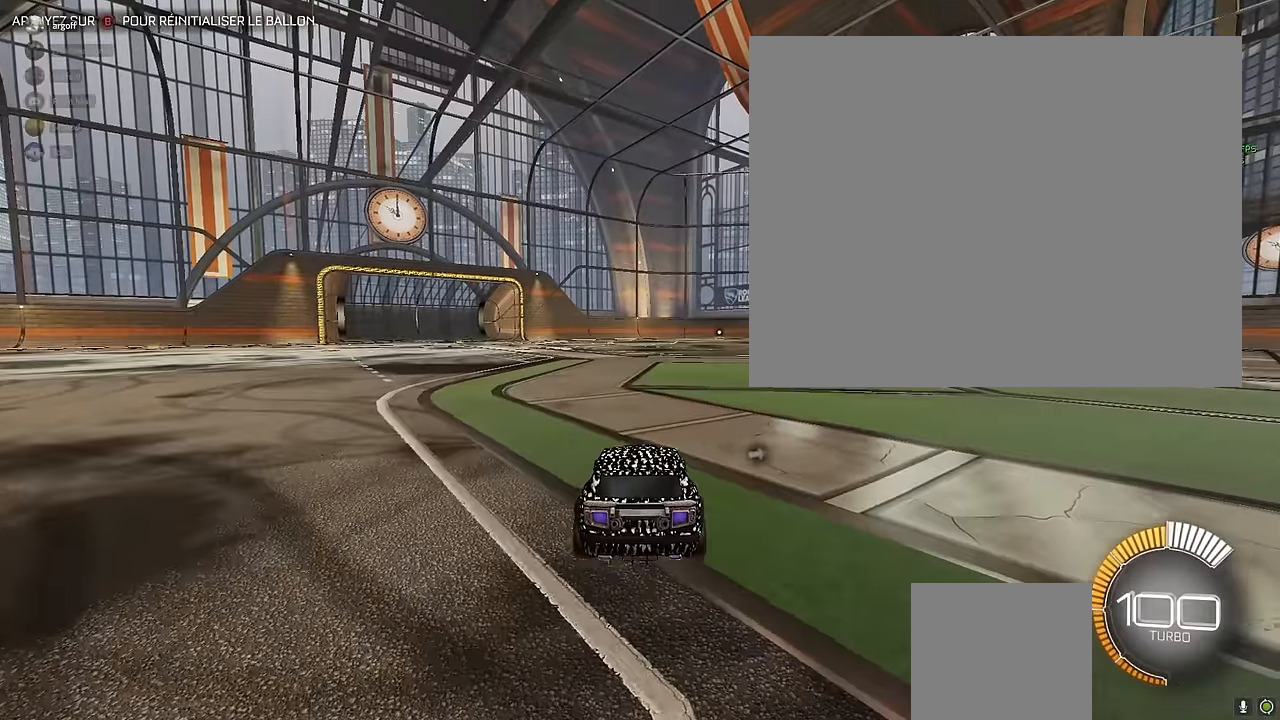
{"buttons": [], "left_stick": "center", "events": [[83, "A", "down"], [83, "left_stick", "down-right"], [416, "A", "up"], [458, "left_stick", "center"]]}
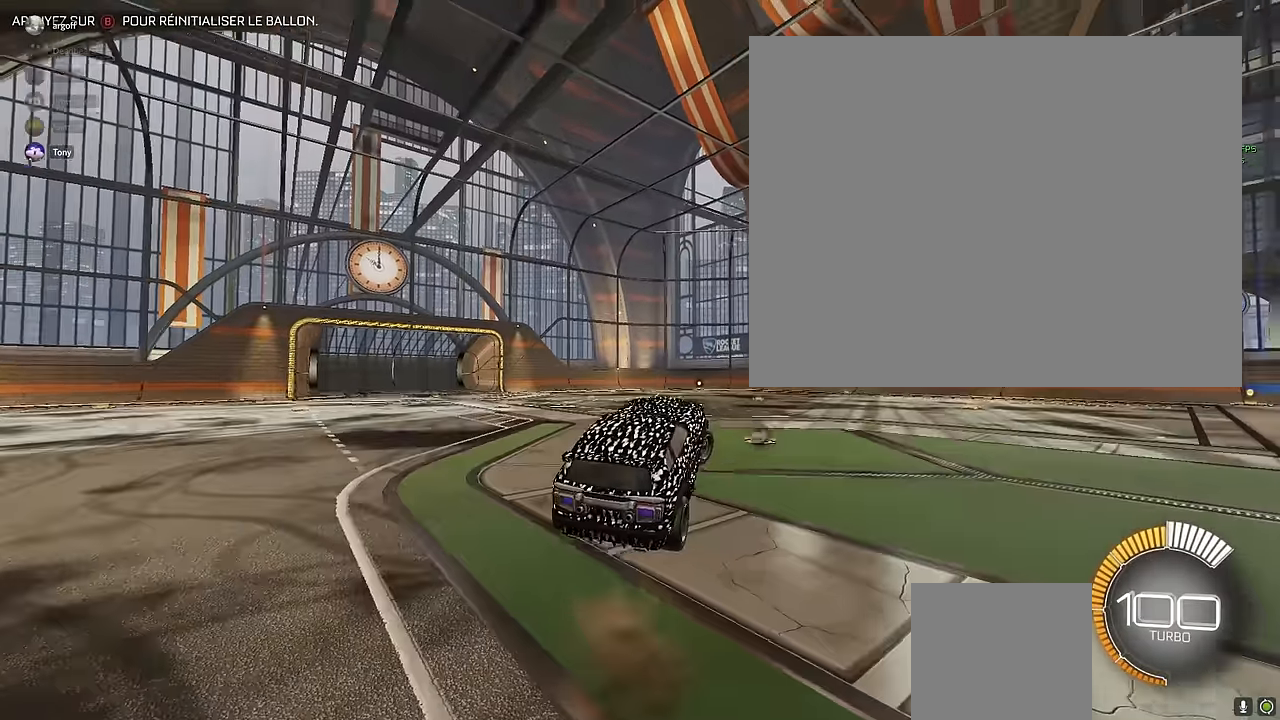
{"buttons": [], "left_stick": "center", "events": []}
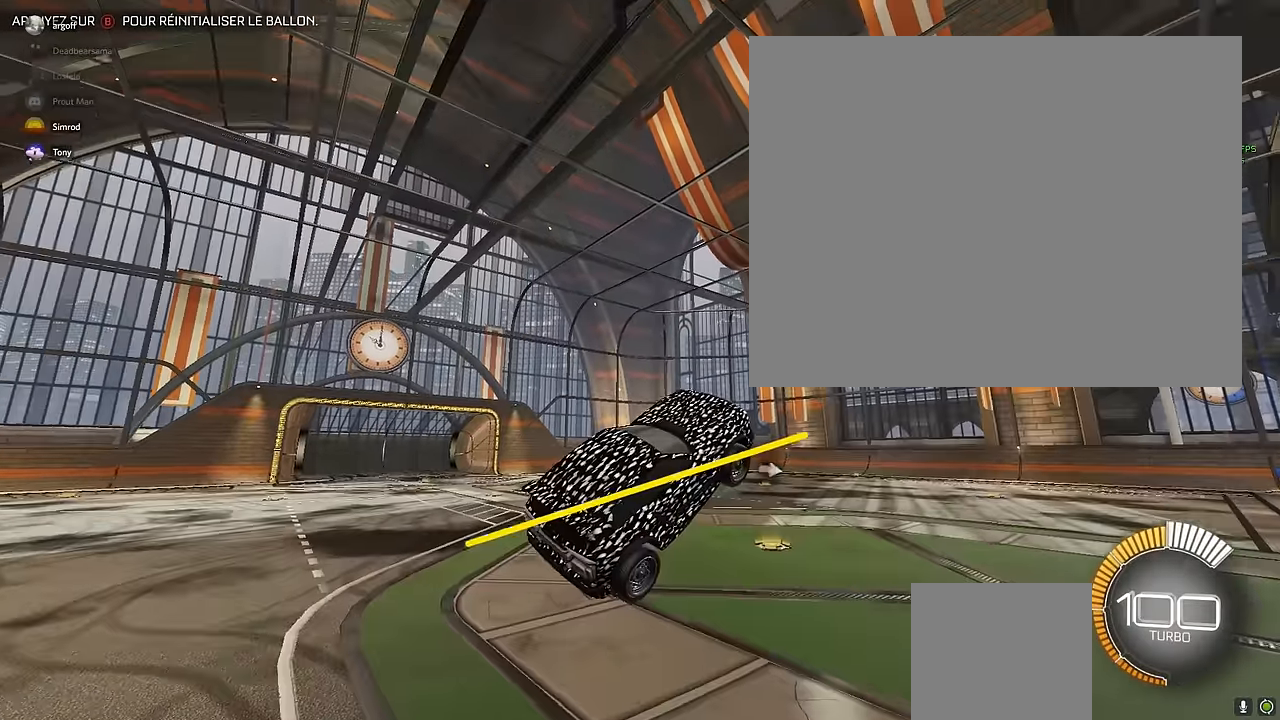
{"buttons": ["X", "L1"], "left_stick": "down", "events": [[125, "L1", "down"], [125, "X", "down"], [125, "left_stick", "down"]]}
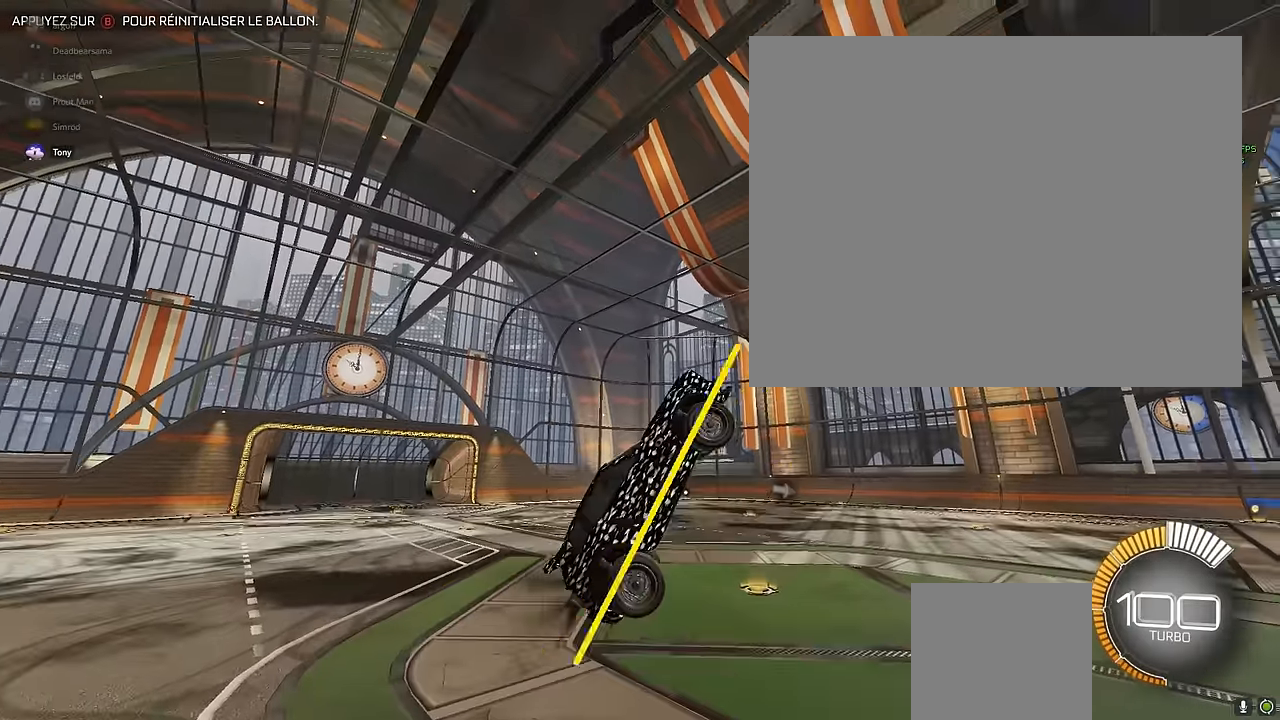
{"buttons": ["X", "L1"], "left_stick": "down", "events": []}
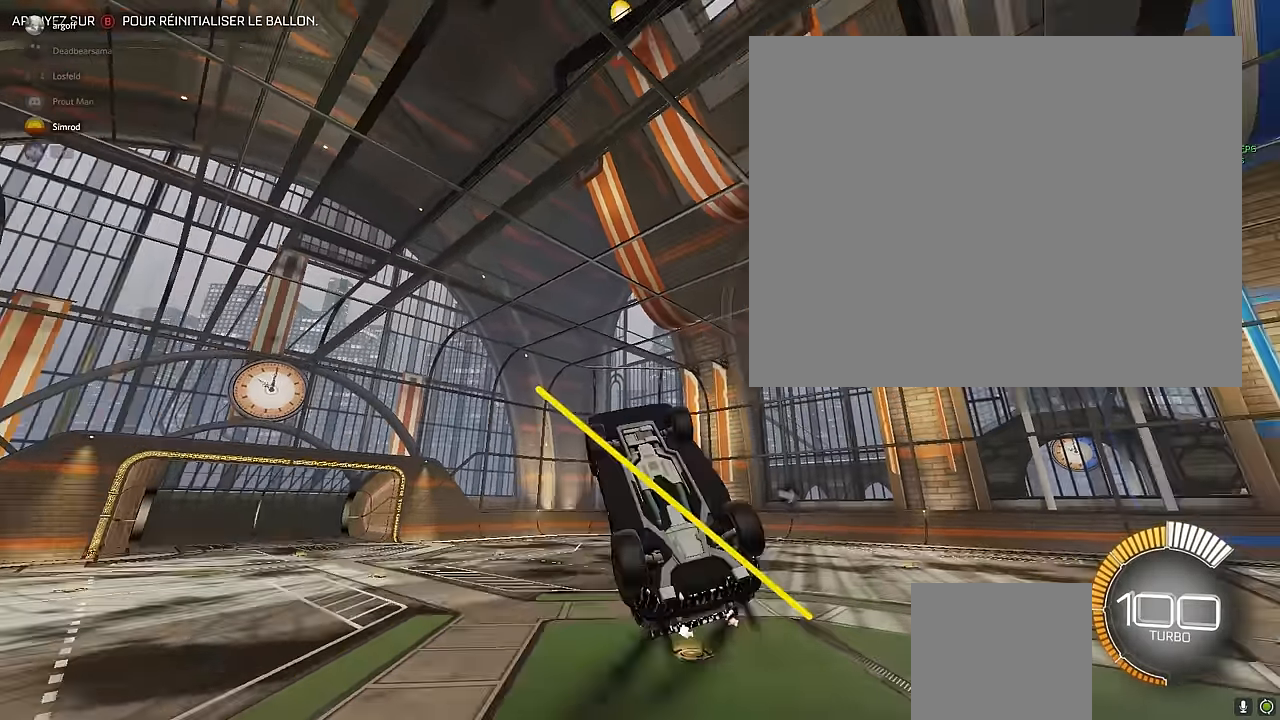
{"buttons": ["X", "L1"], "left_stick": "down", "events": []}
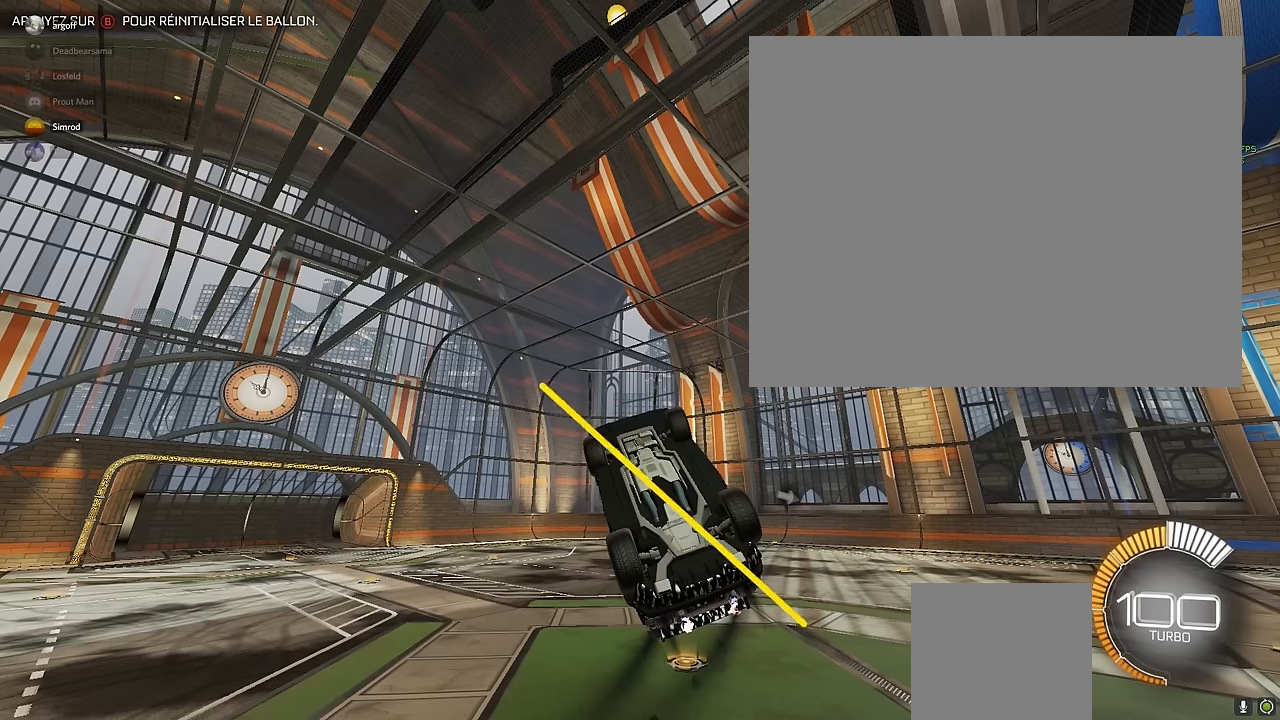
{"buttons": ["X", "L1"], "left_stick": "down", "events": []}
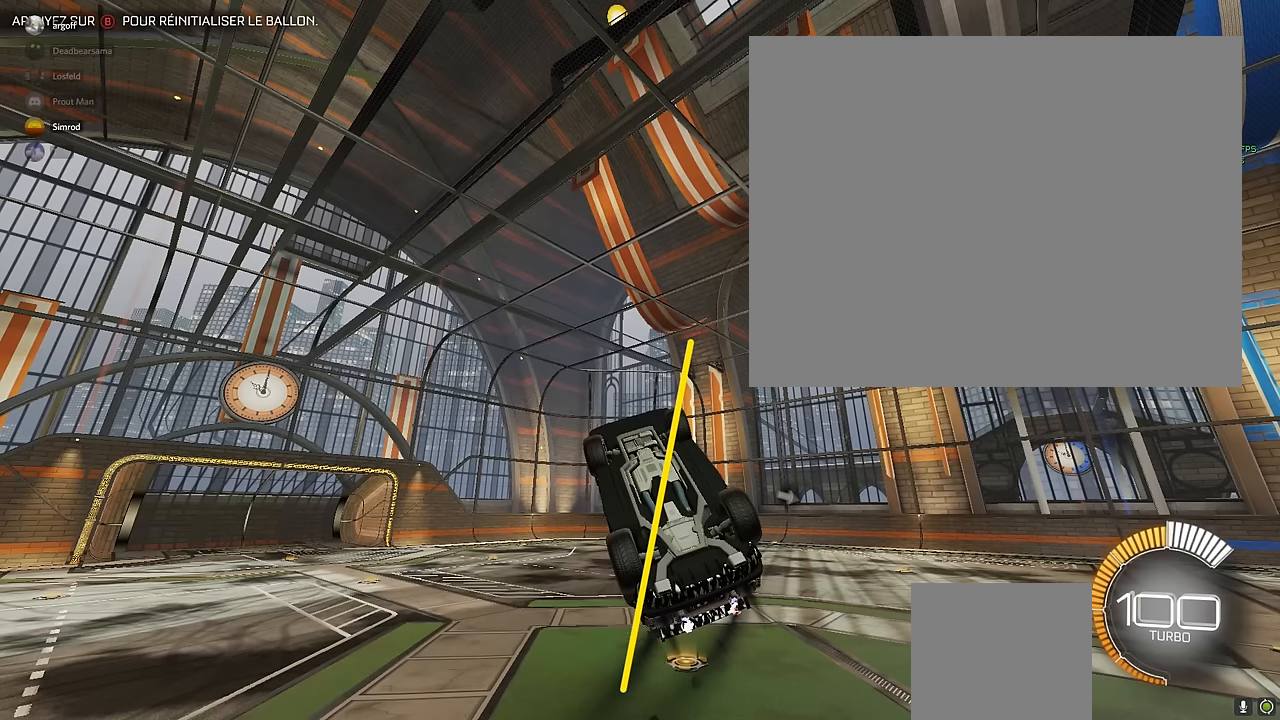
{"buttons": ["X", "L1"], "left_stick": "down", "events": []}
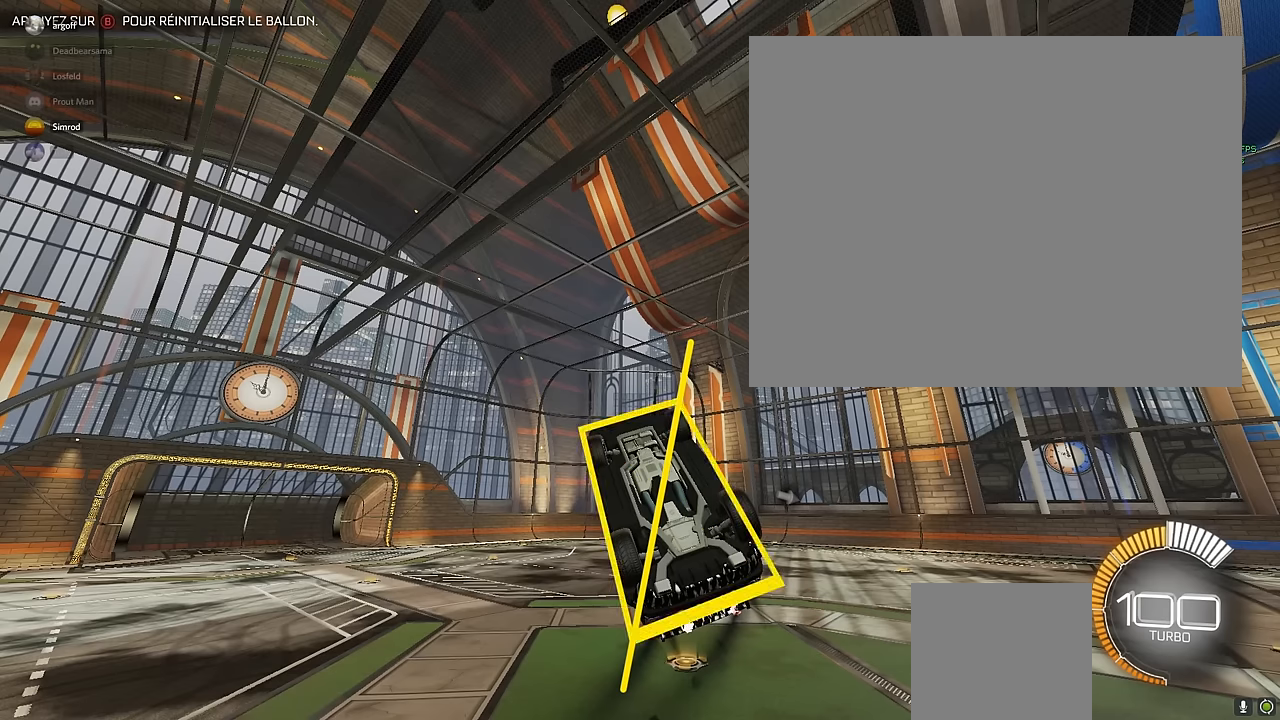
{"buttons": ["X", "L1"], "left_stick": "down", "events": []}